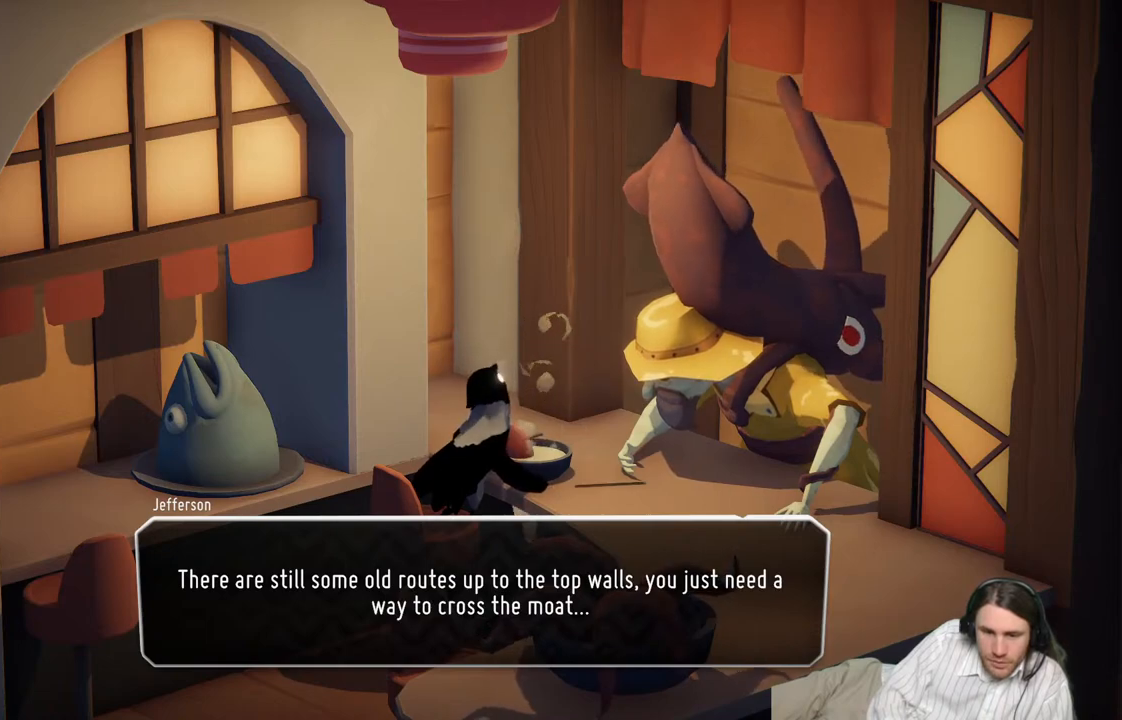
Gameplay with a controller (Xbox layout); each line is a JSON object with the inputs held at the frame after it. "events" lists button and stick changes between this image and that frame as [ms after this image, input, new state], when the widget could be followed in between.
{"buttons": [], "left_stick": "center", "right_stick": "center", "events": []}
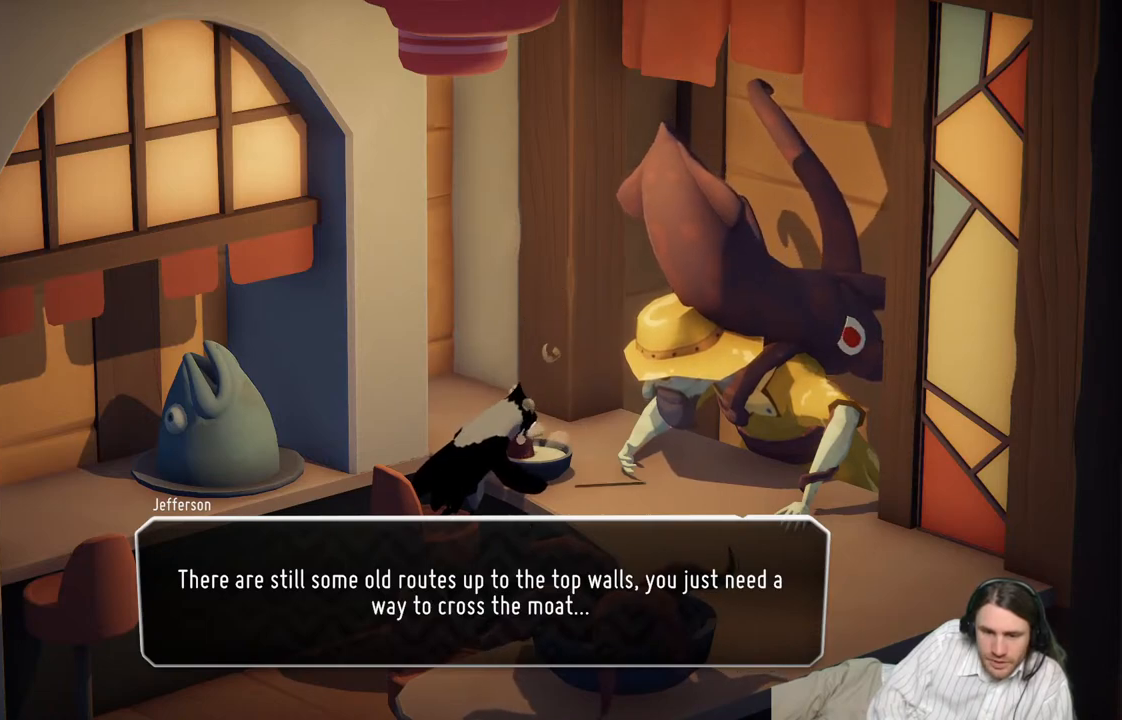
{"buttons": [], "left_stick": "center", "right_stick": "center", "events": []}
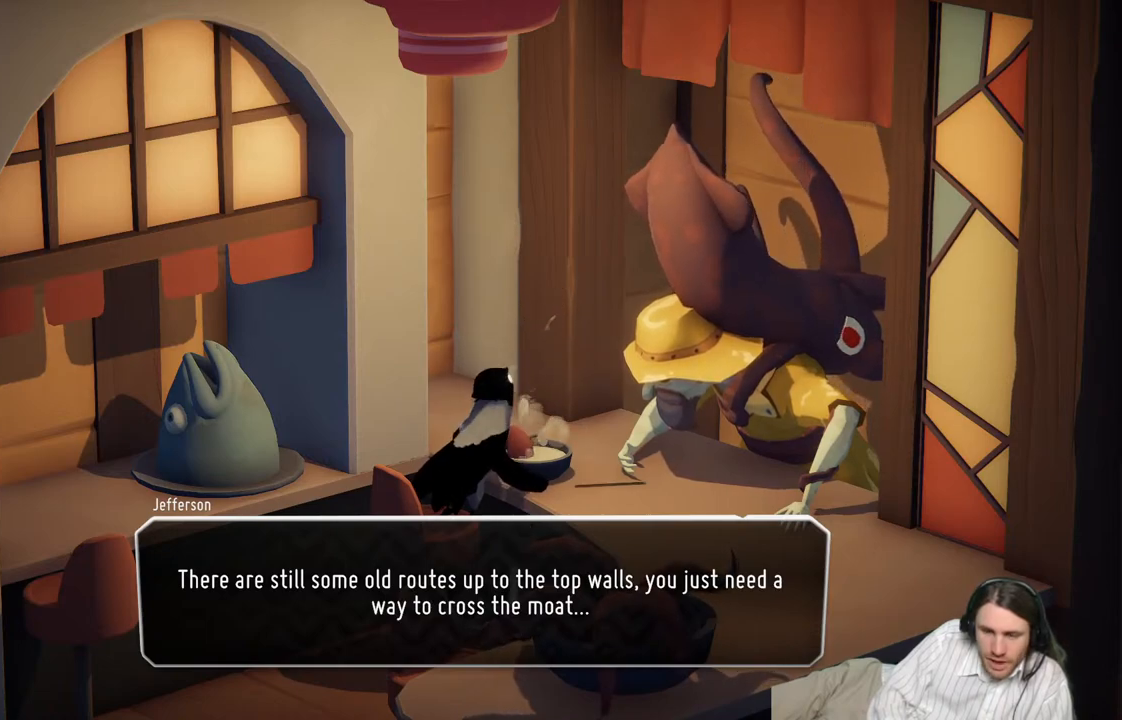
{"buttons": [], "left_stick": "center", "right_stick": "center", "events": []}
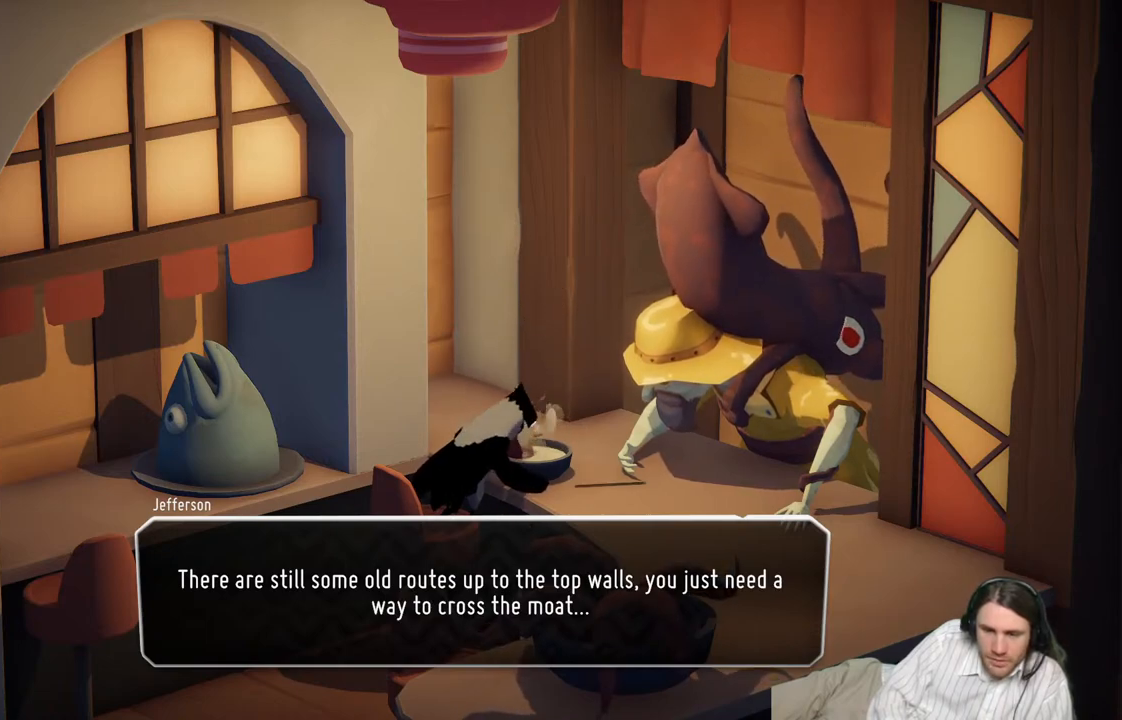
{"buttons": [], "left_stick": "center", "right_stick": "center", "events": [[367, "A", "down"], [500, "A", "up"]]}
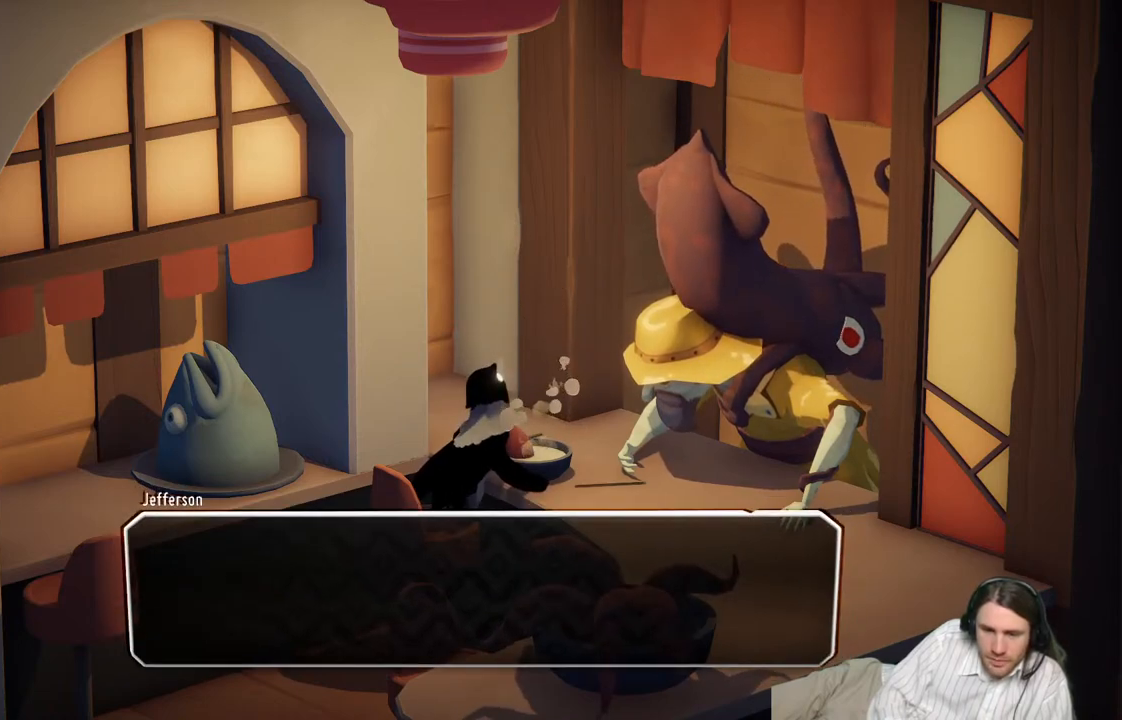
{"buttons": [], "left_stick": "center", "right_stick": "center", "events": []}
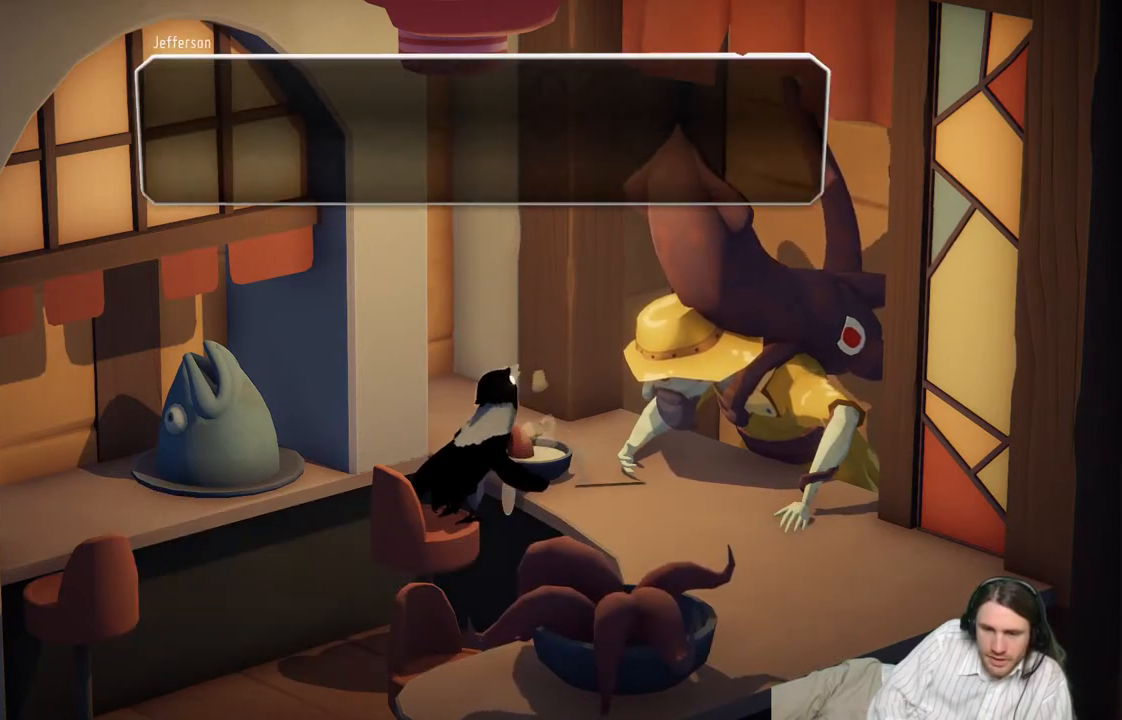
{"buttons": [], "left_stick": "center", "right_stick": "center", "events": []}
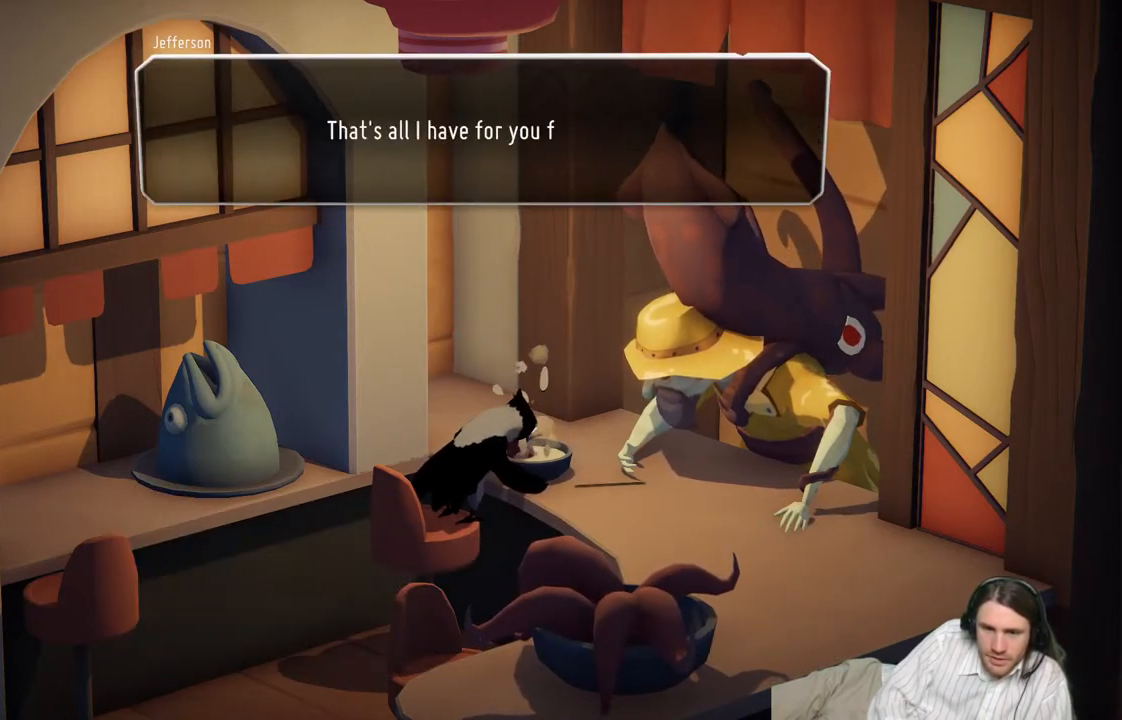
{"buttons": [], "left_stick": "center", "right_stick": "center", "events": [[117, "A", "down"], [317, "A", "up"]]}
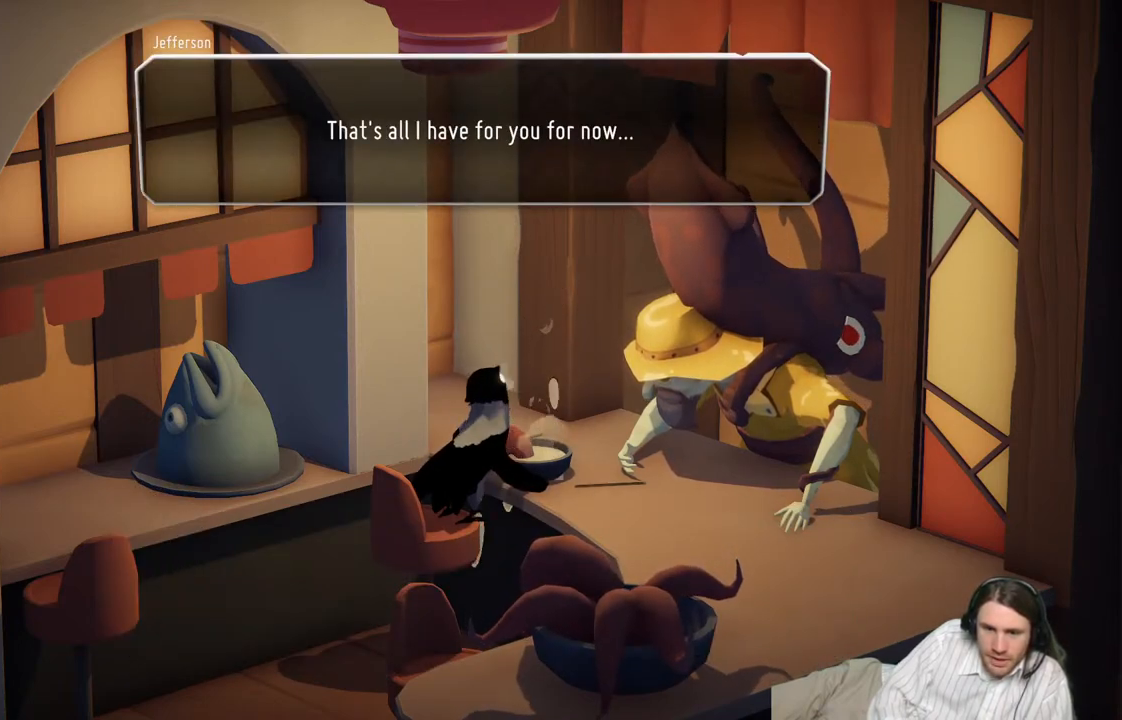
{"buttons": [], "left_stick": "center", "right_stick": "center", "events": [[100, "A", "down"], [250, "A", "up"]]}
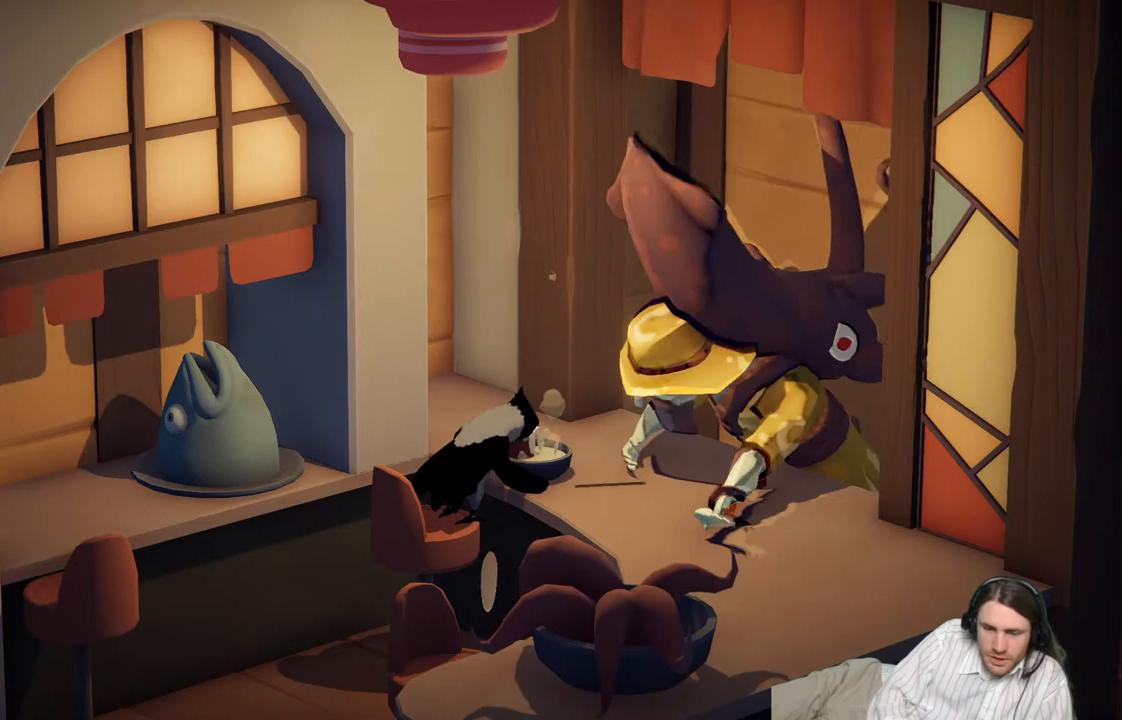
{"buttons": [], "left_stick": "center", "right_stick": "center", "events": []}
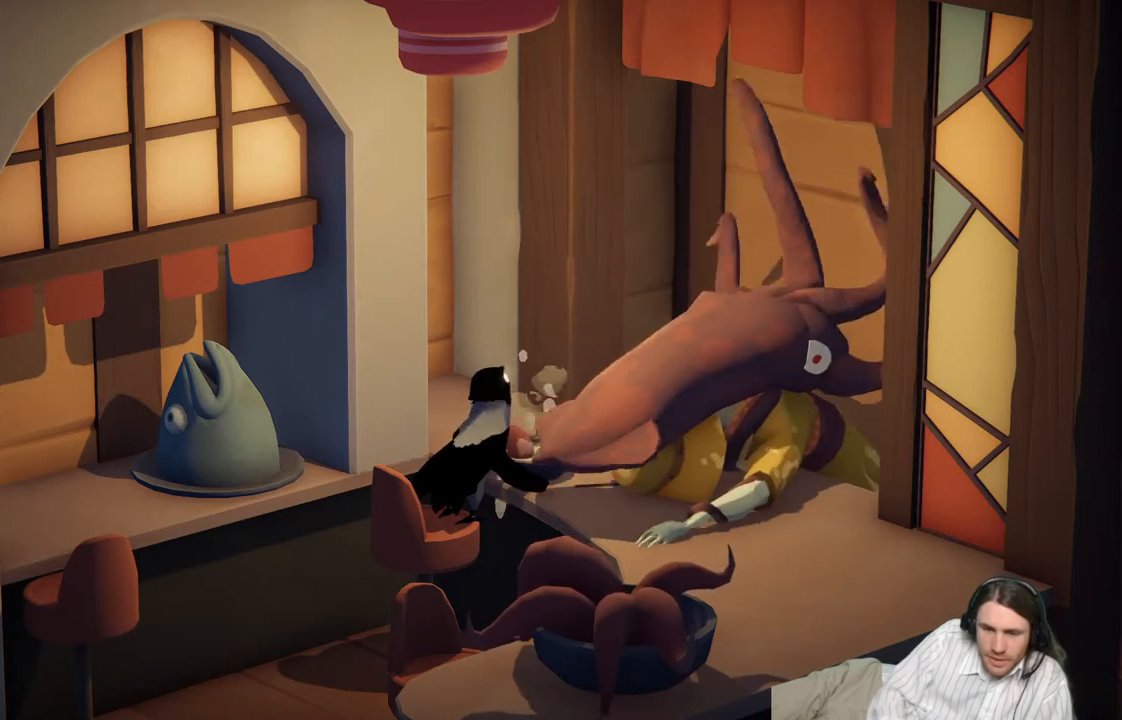
{"buttons": [], "left_stick": "center", "right_stick": "center", "events": []}
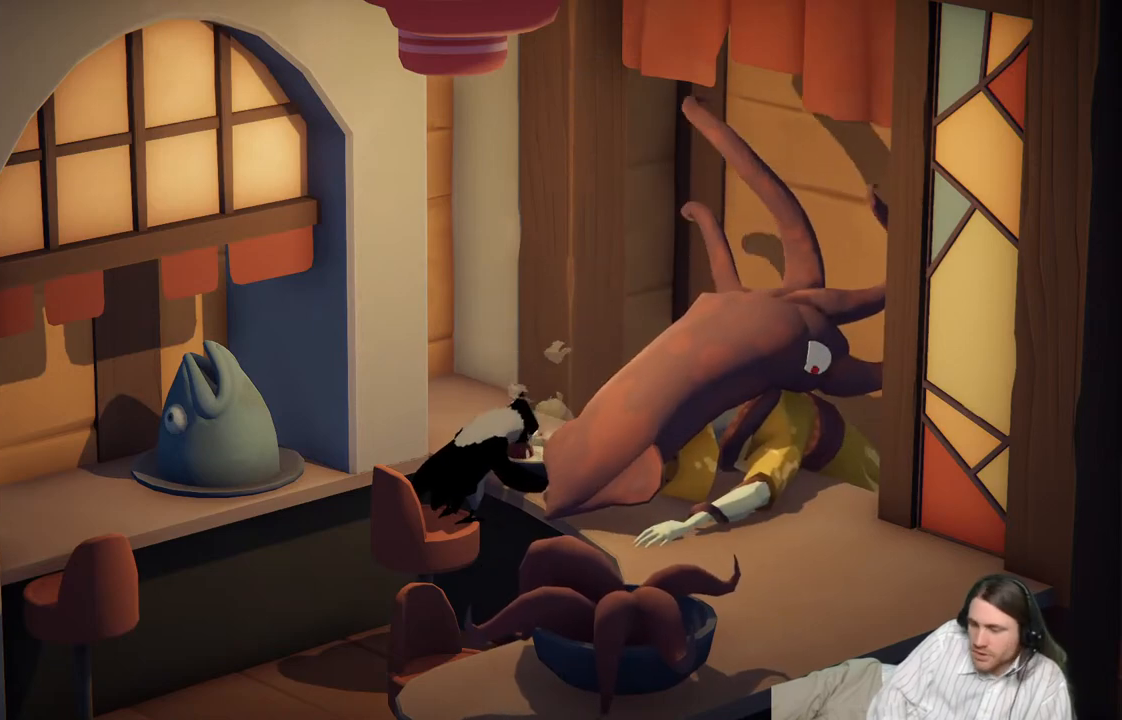
{"buttons": [], "left_stick": "center", "right_stick": "center", "events": []}
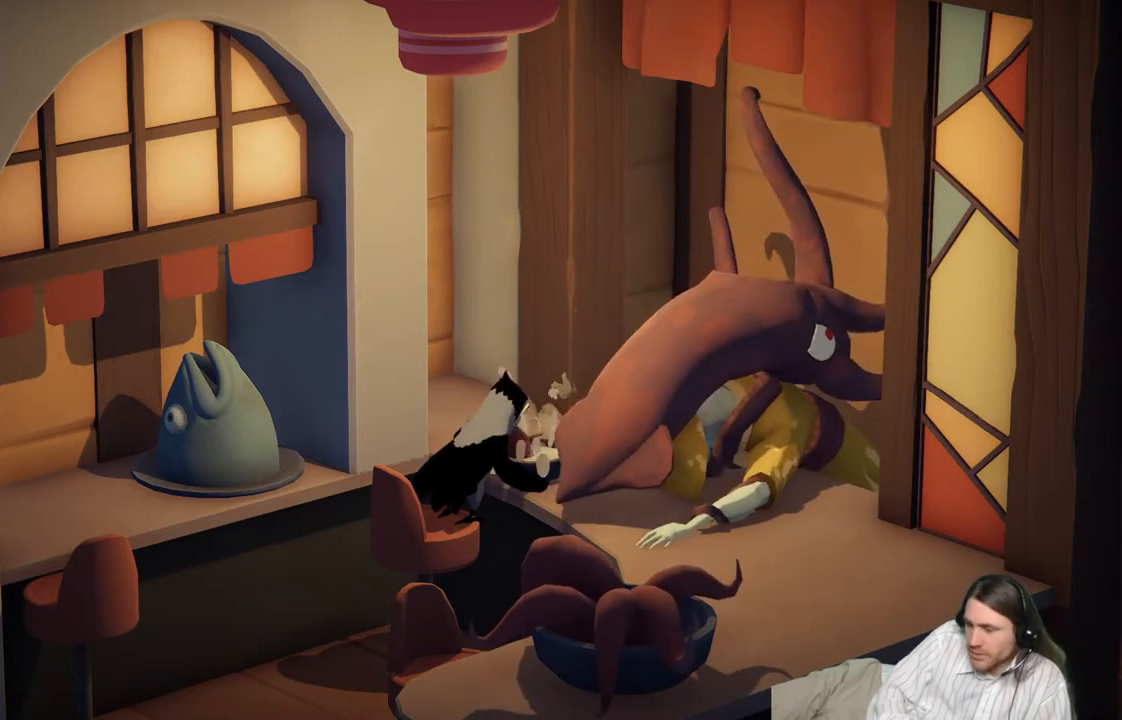
{"buttons": [], "left_stick": "center", "right_stick": "center", "events": []}
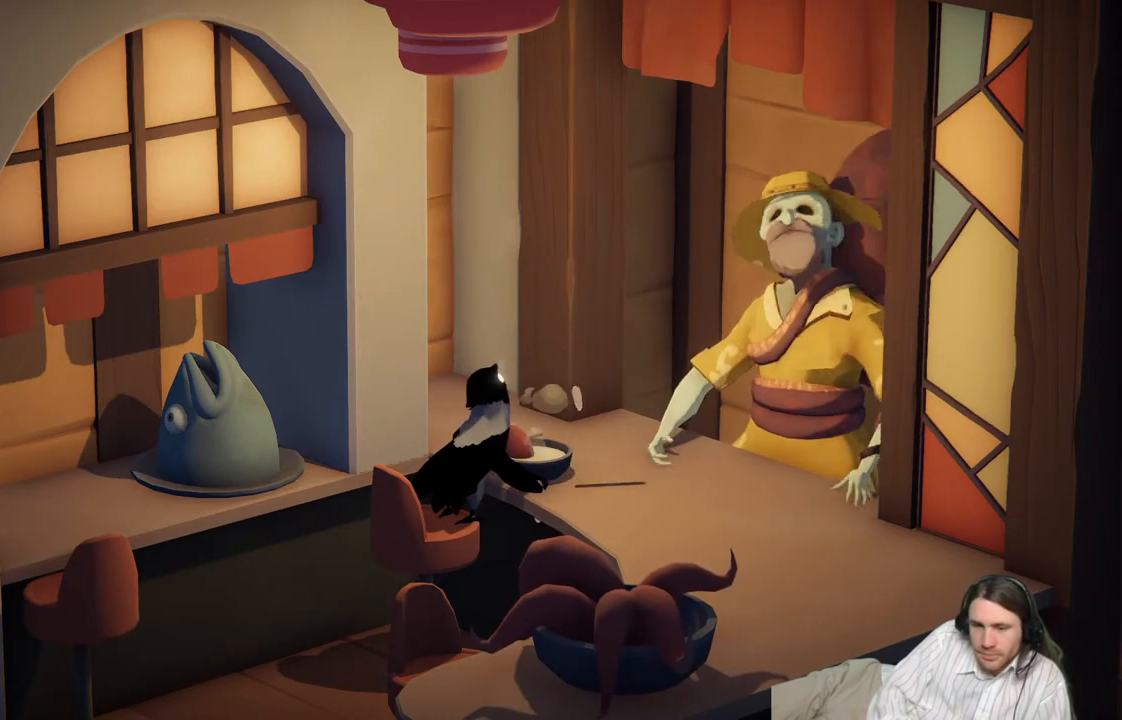
{"buttons": [], "left_stick": "center", "right_stick": "center", "events": []}
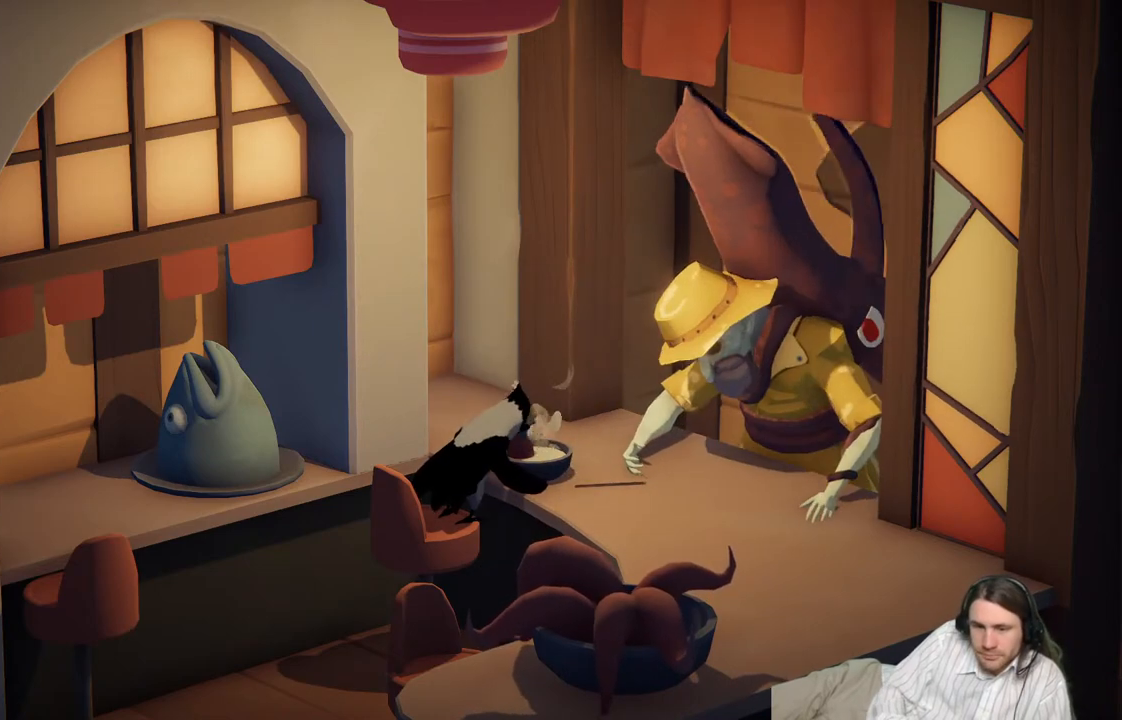
{"buttons": [], "left_stick": "center", "right_stick": "center", "events": []}
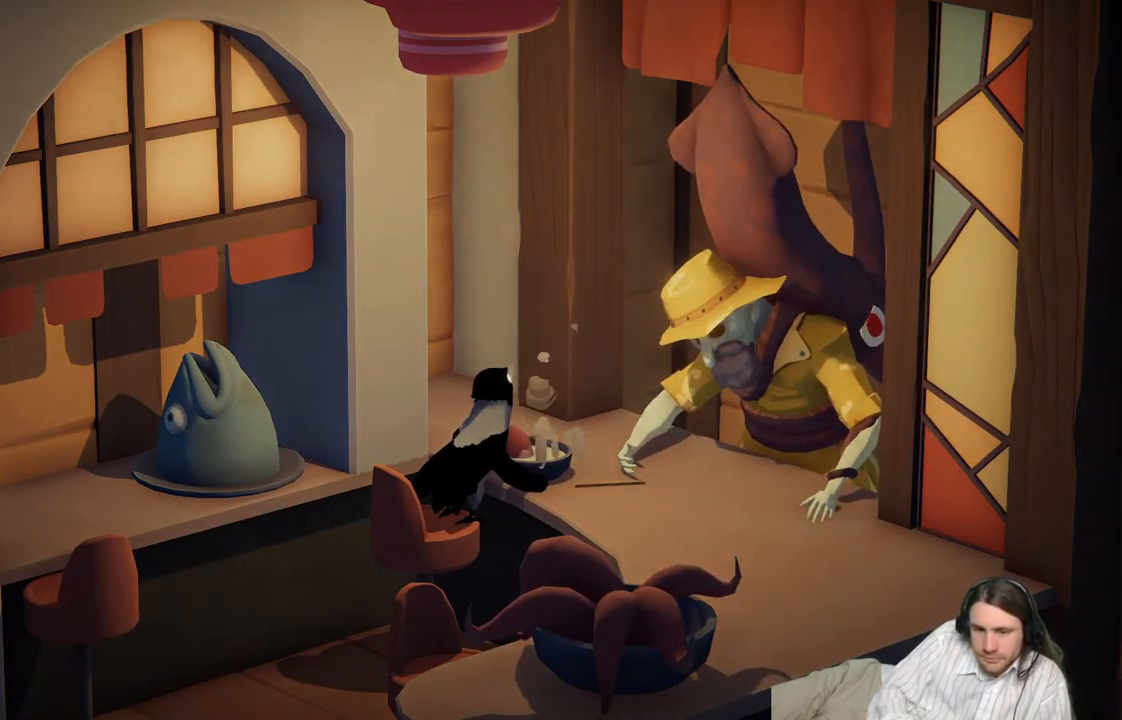
{"buttons": ["A"], "left_stick": "center", "right_stick": "center", "events": [[333, "A", "down"]]}
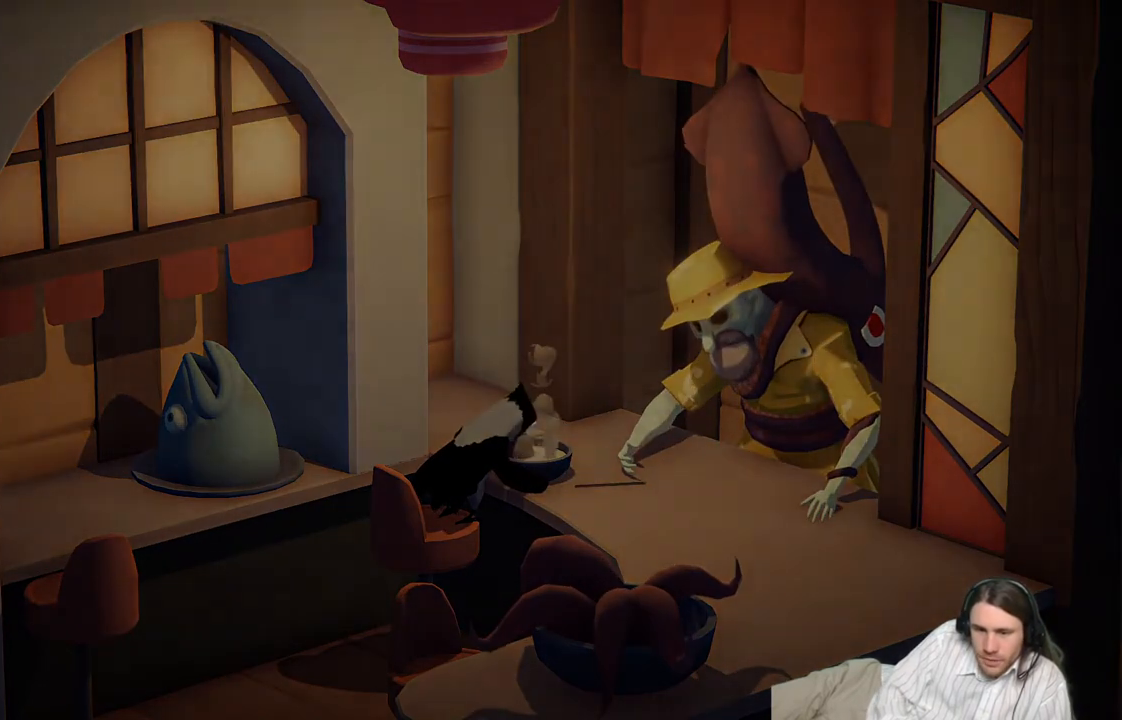
{"buttons": [], "left_stick": "center", "right_stick": "center", "events": [[17, "A", "up"], [233, "A", "down"], [383, "A", "up"]]}
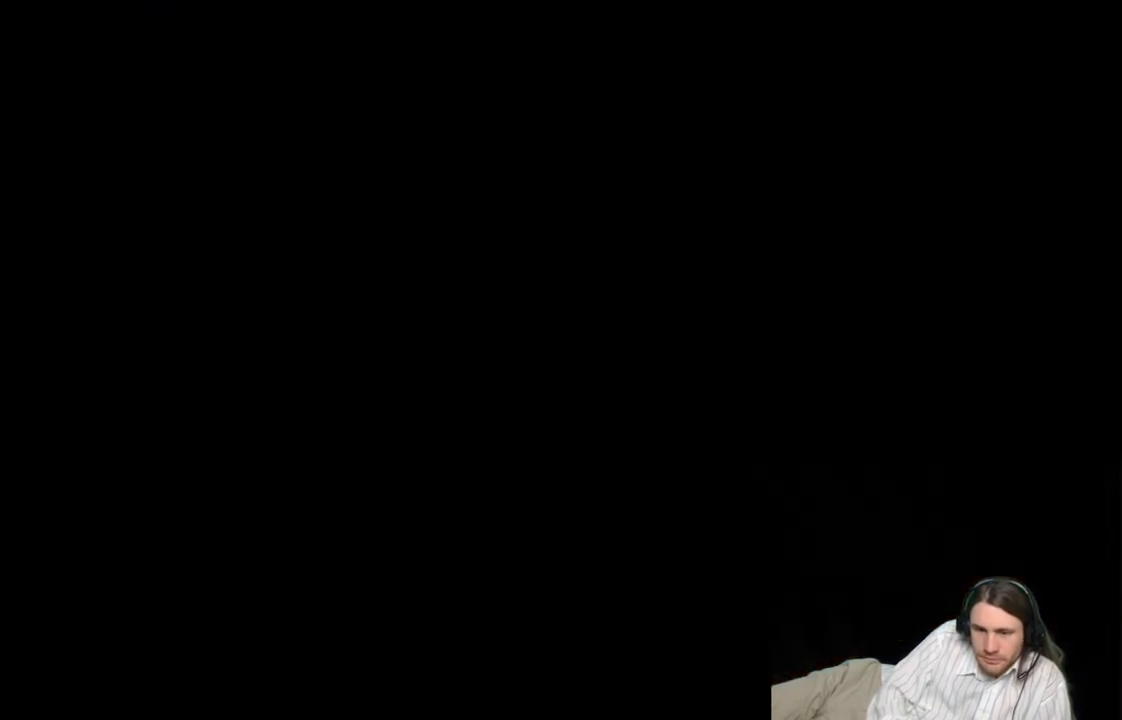
{"buttons": [], "left_stick": "center", "right_stick": "center", "events": []}
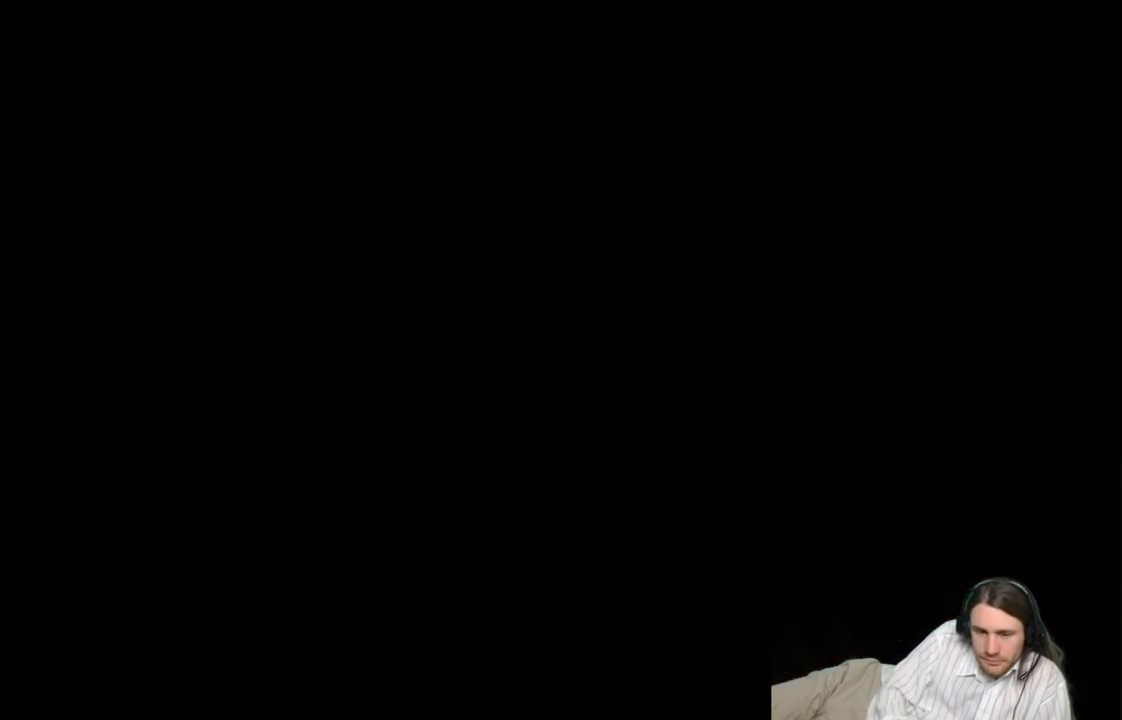
{"buttons": [], "left_stick": "down", "right_stick": "center", "events": [[67, "left_stick", "down"]]}
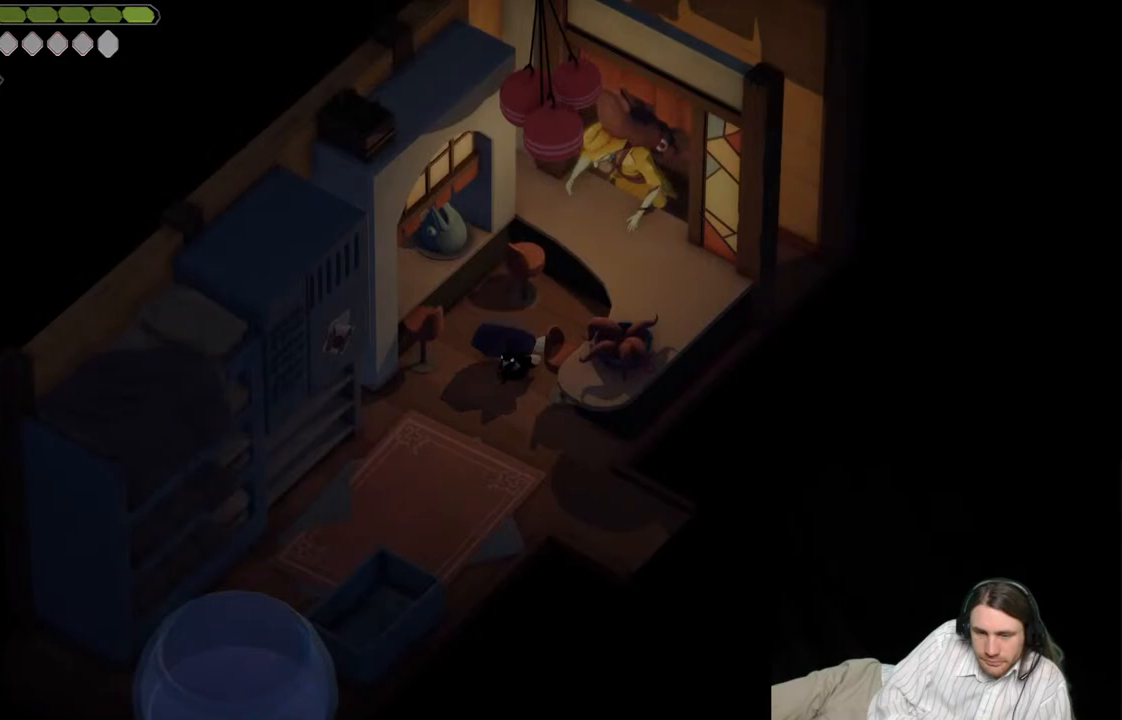
{"buttons": [], "left_stick": "down", "right_stick": "center", "events": []}
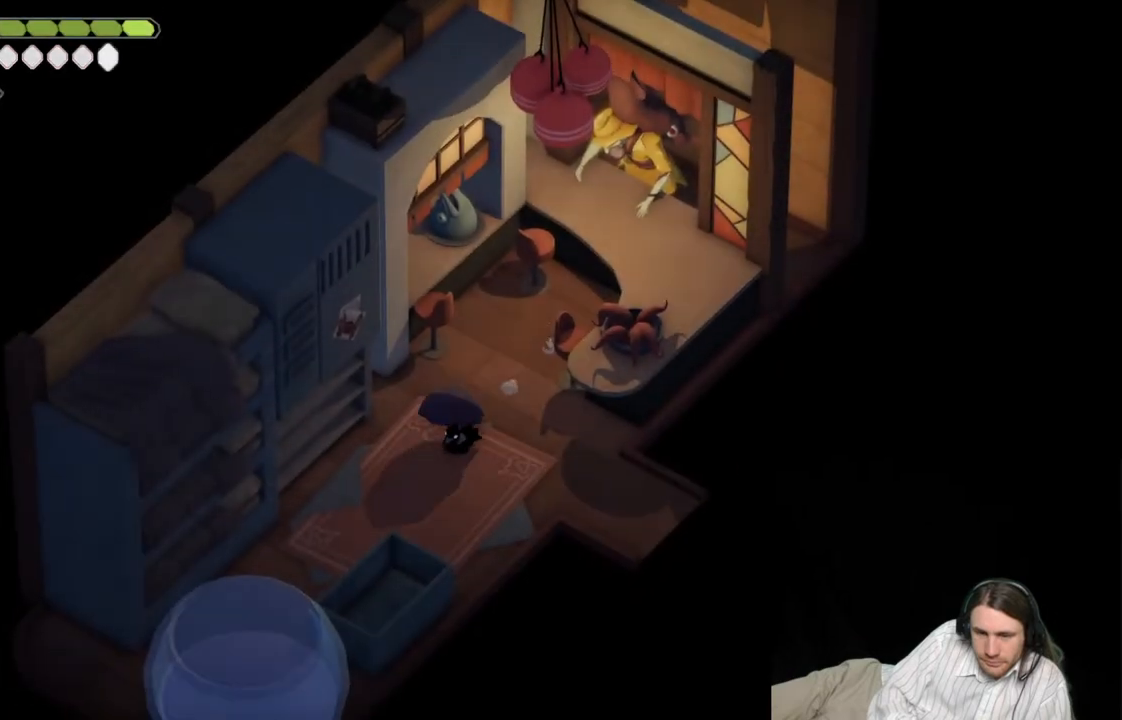
{"buttons": [], "left_stick": "right", "right_stick": "center", "events": [[83, "left_stick", "down-right"], [300, "left_stick", "right"]]}
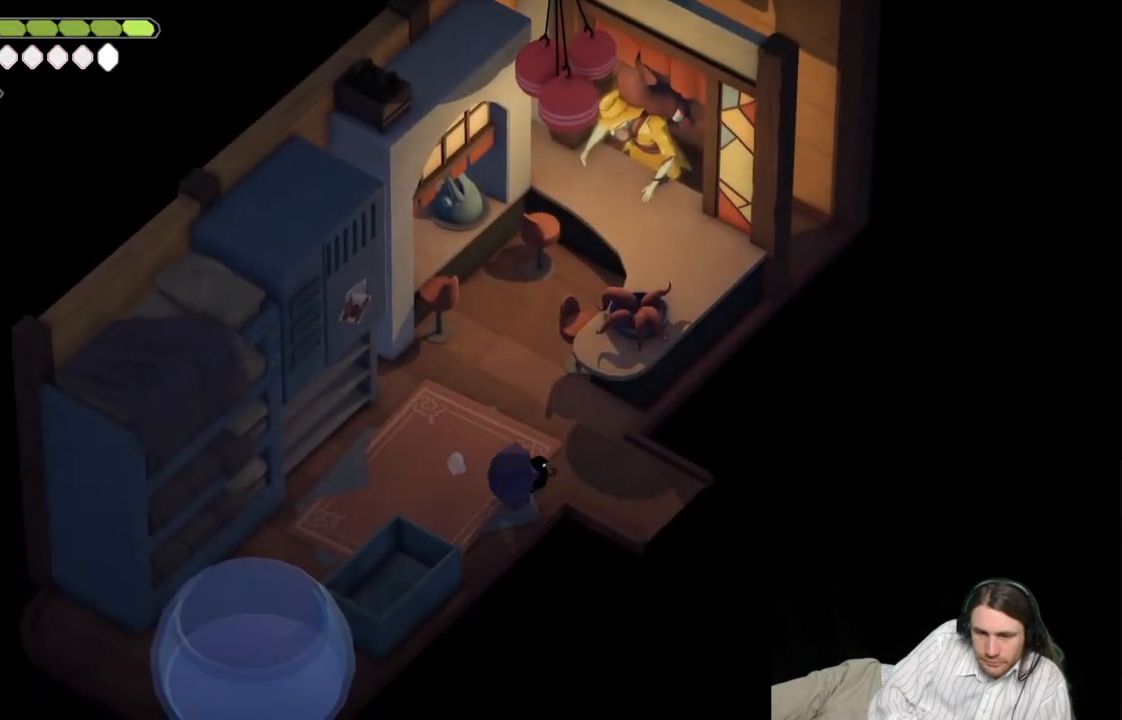
{"buttons": [], "left_stick": "down-right", "right_stick": "center", "events": [[100, "left_stick", "down-right"], [200, "B", "down"], [383, "B", "up"]]}
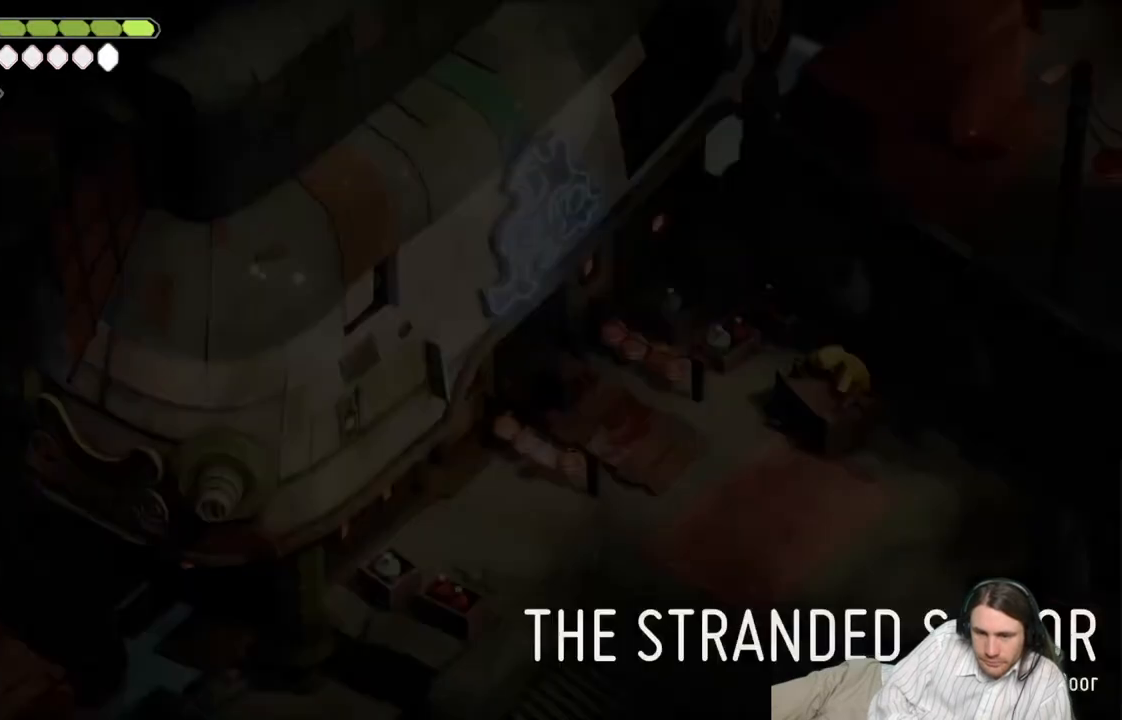
{"buttons": [], "left_stick": "down", "right_stick": "center", "events": [[200, "left_stick", "center"], [450, "left_stick", "down"]]}
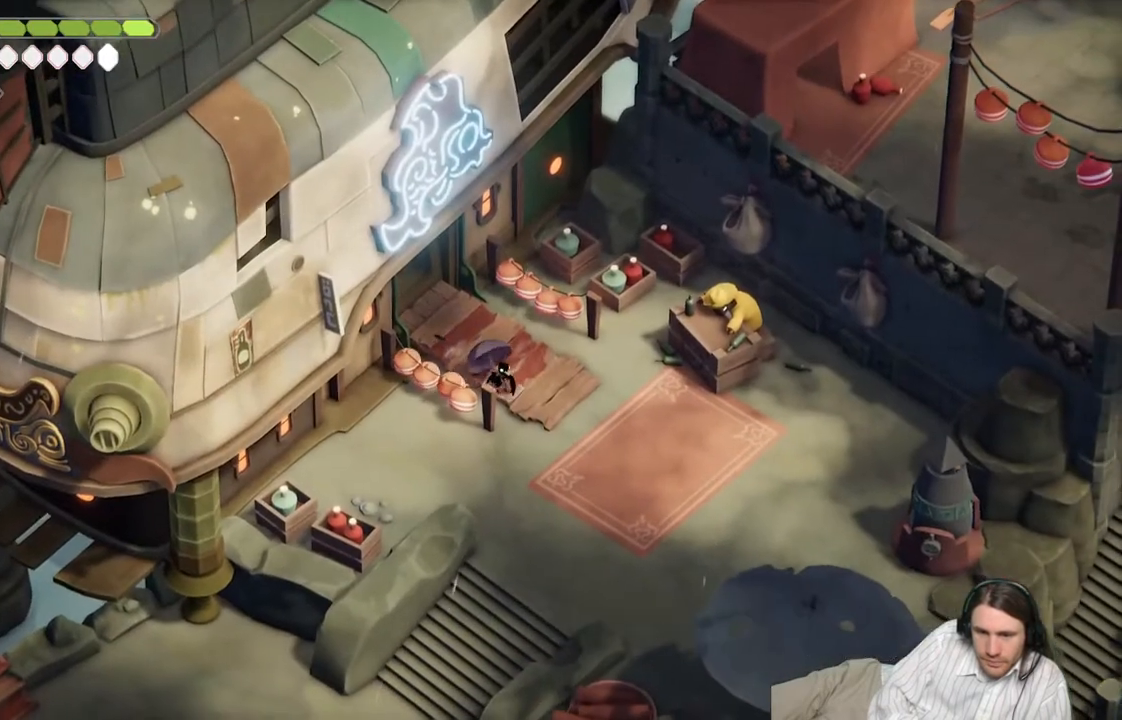
{"buttons": [], "left_stick": "down", "right_stick": "center", "events": [[67, "left_stick", "down-right"], [283, "left_stick", "down"]]}
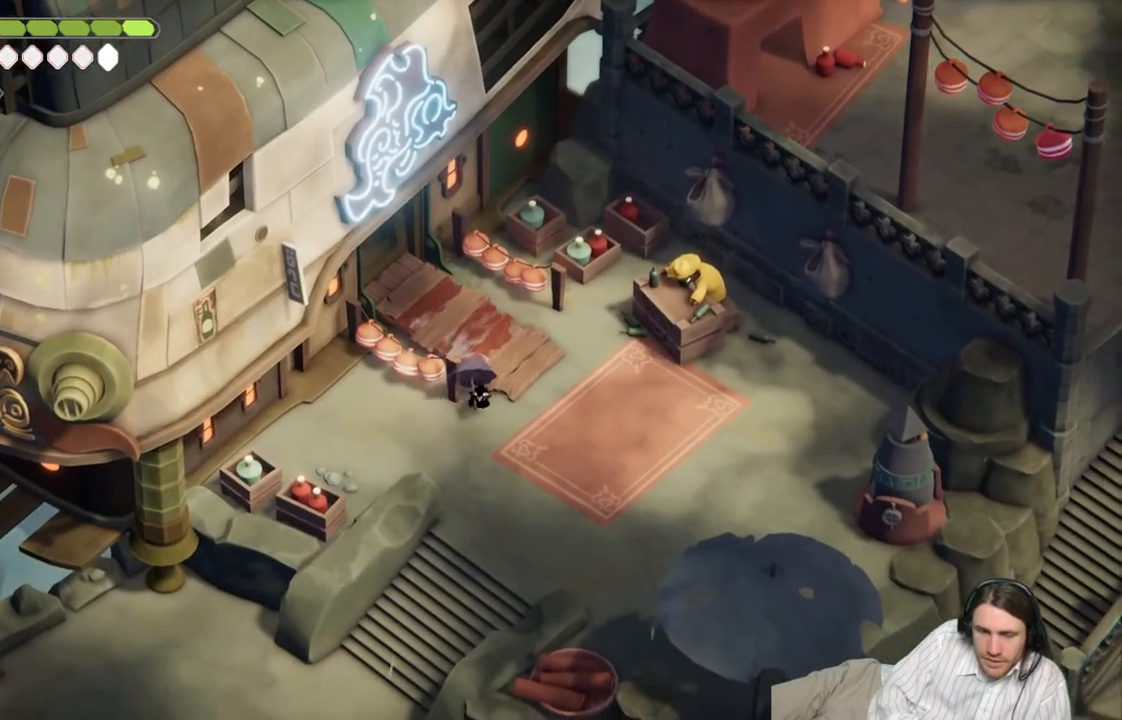
{"buttons": [], "left_stick": "down", "right_stick": "center", "events": [[183, "B", "down"], [383, "B", "up"]]}
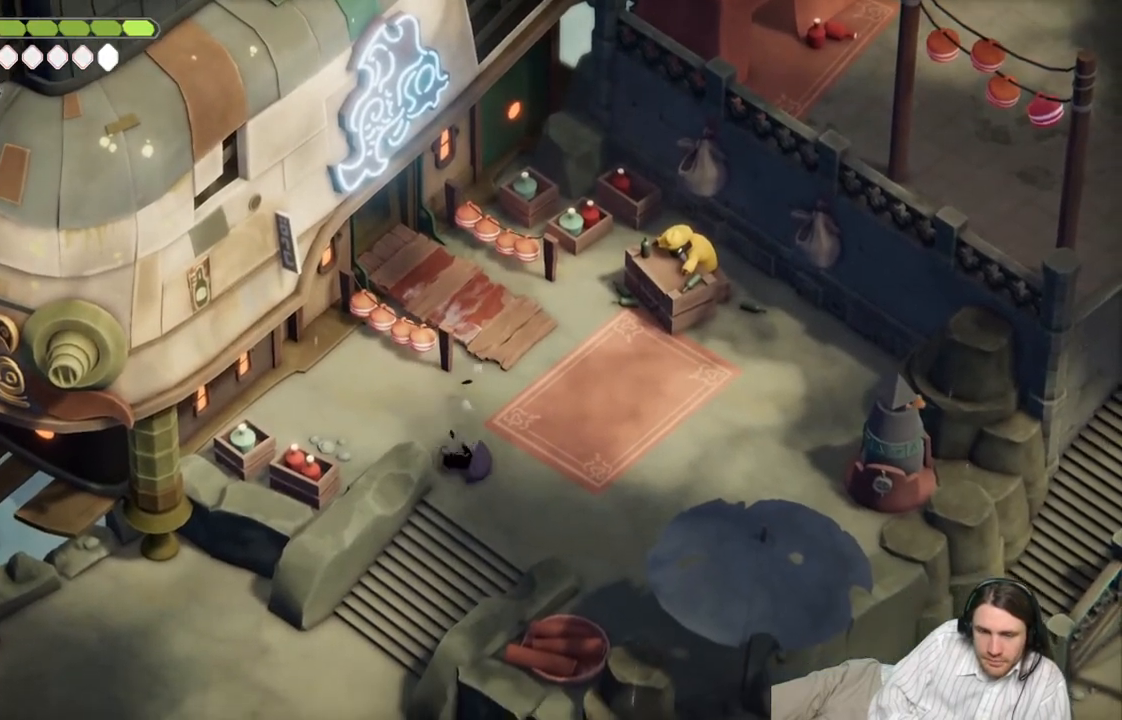
{"buttons": ["B"], "left_stick": "down-left", "right_stick": "center", "events": [[150, "left_stick", "down-left"], [500, "B", "down"]]}
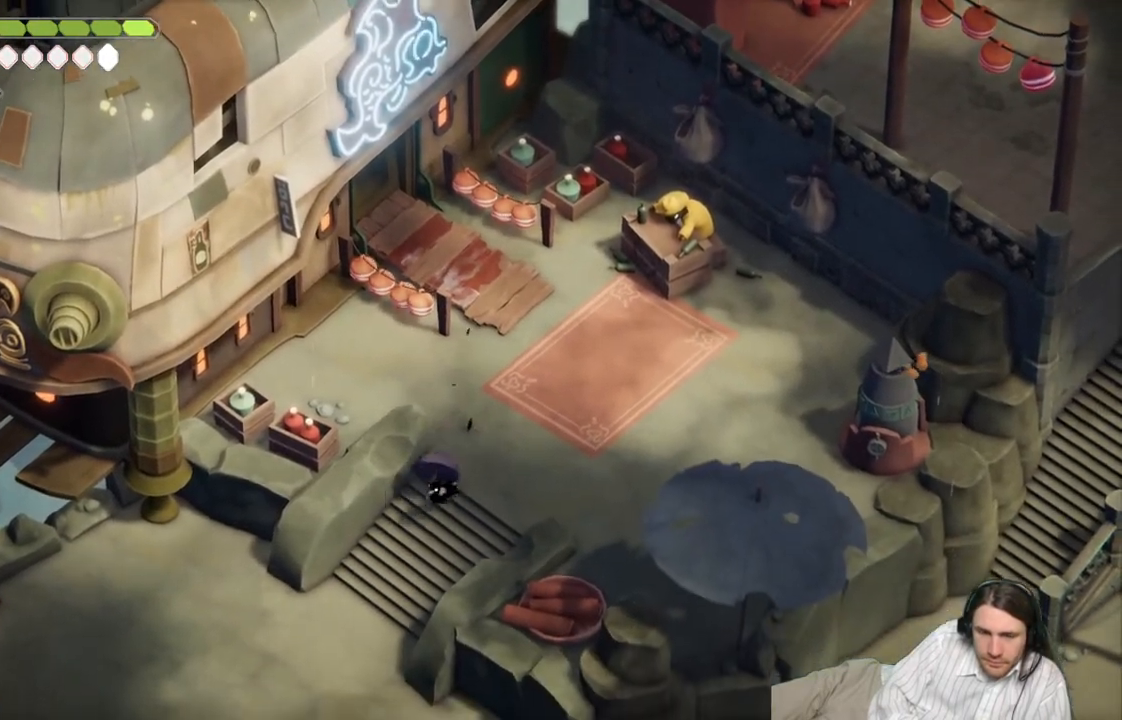
{"buttons": [], "left_stick": "down-left", "right_stick": "center", "events": [[183, "B", "up"]]}
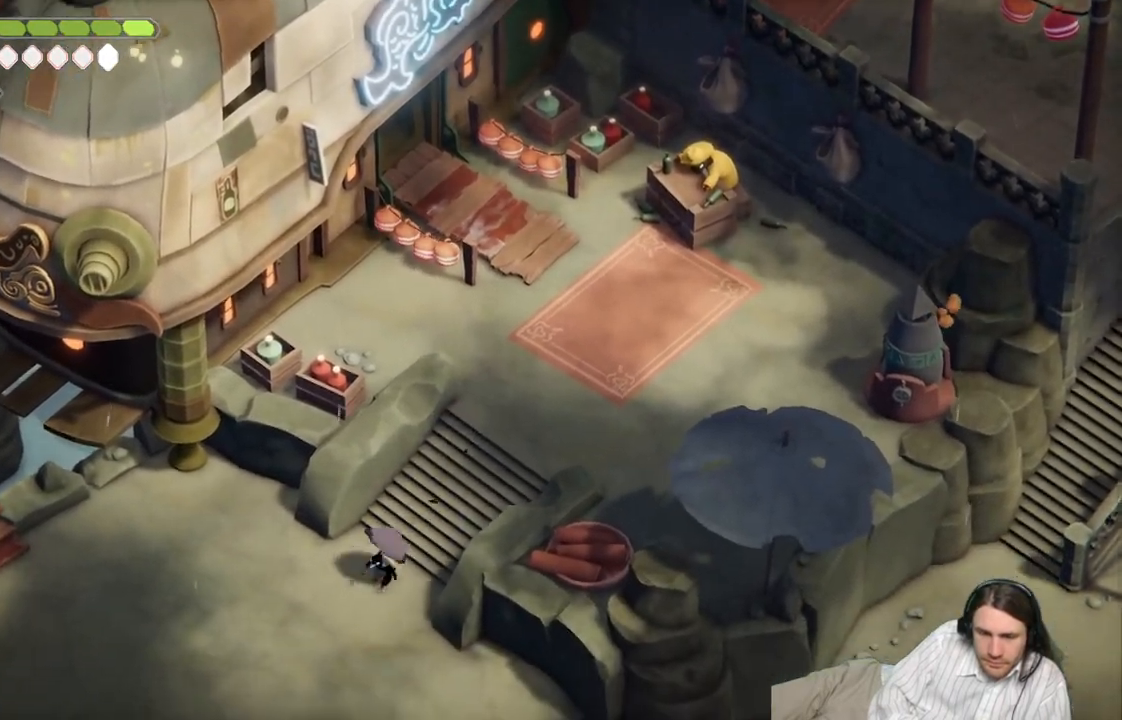
{"buttons": ["B"], "left_stick": "down-left", "right_stick": "center", "events": [[367, "B", "down"]]}
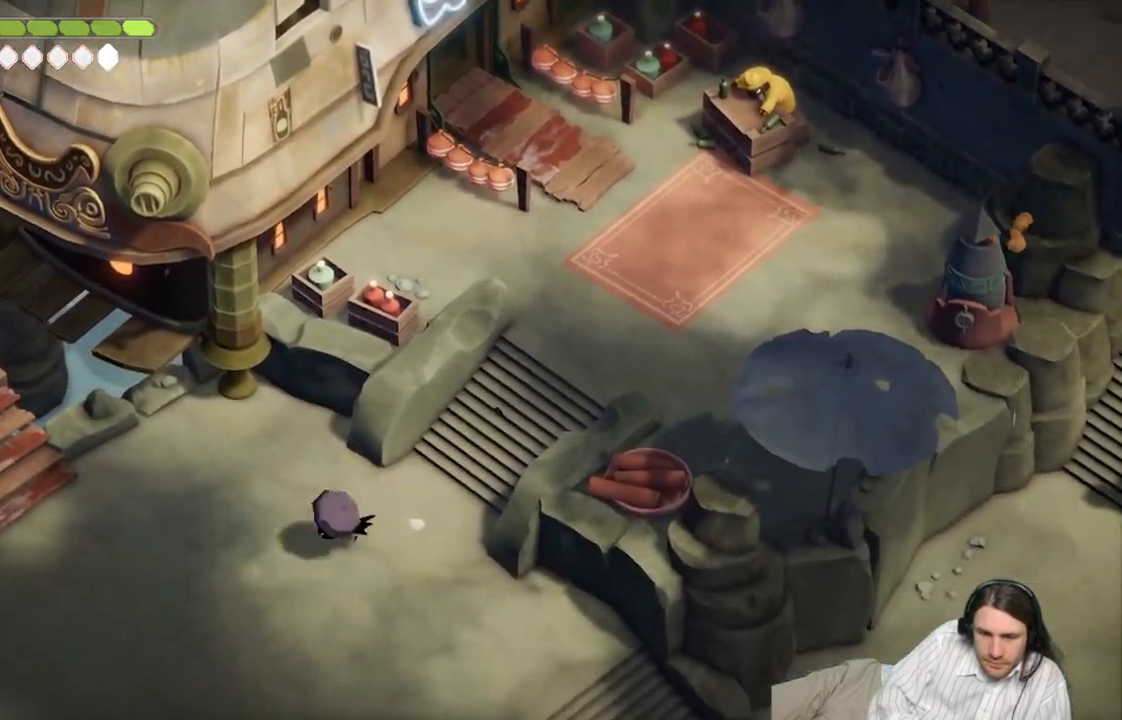
{"buttons": [], "left_stick": "left", "right_stick": "center", "events": [[33, "B", "up"], [100, "left_stick", "left"]]}
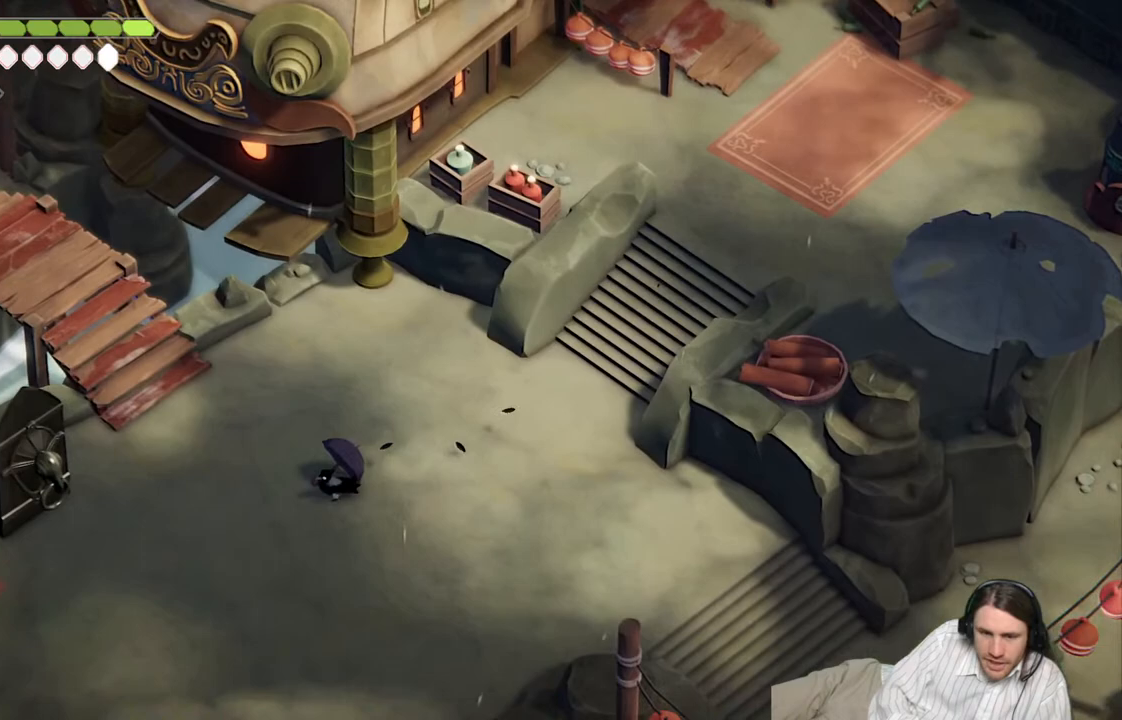
{"buttons": [], "left_stick": "left", "right_stick": "center", "events": [[283, "B", "down"], [450, "B", "up"]]}
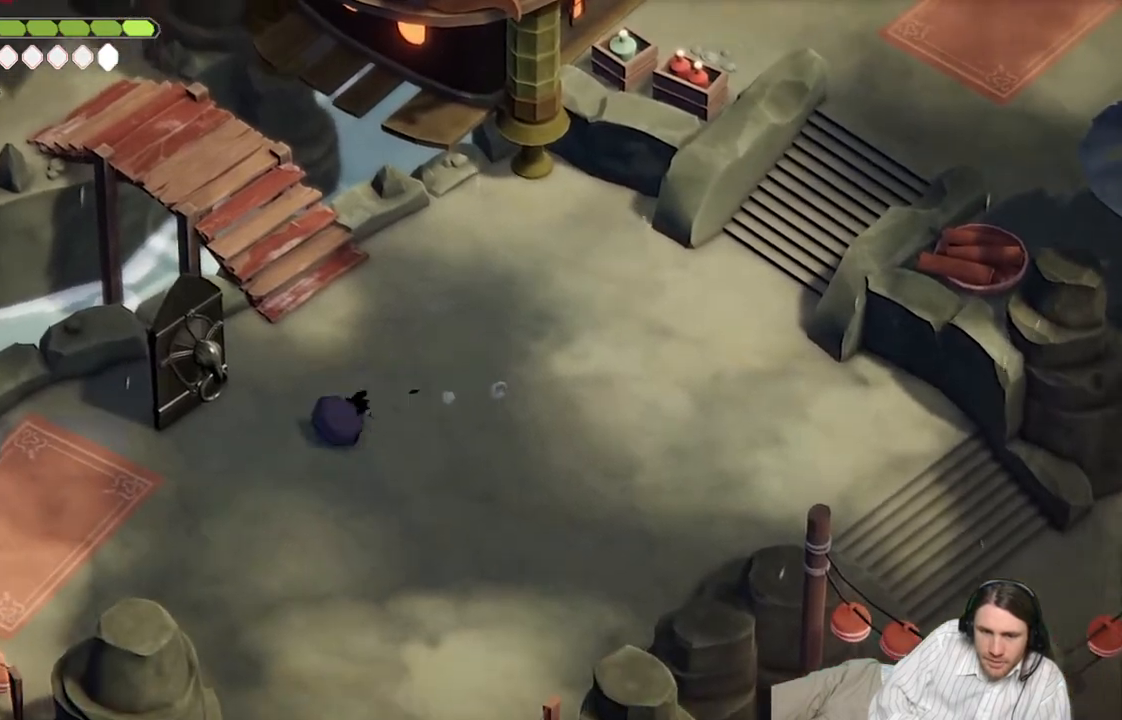
{"buttons": ["Y"], "left_stick": "up-left", "right_stick": "center", "events": [[183, "Y", "down"], [283, "Y", "up"], [283, "left_stick", "up-left"], [367, "Y", "down"], [433, "Y", "up"], [500, "Y", "down"]]}
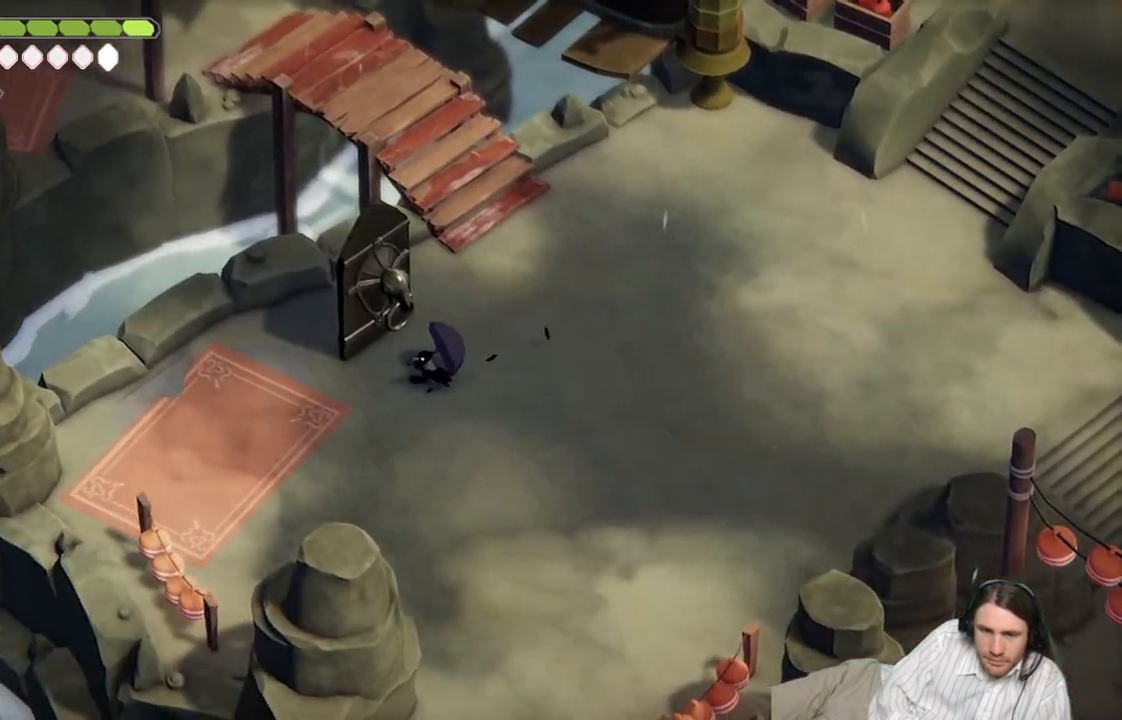
{"buttons": [], "left_stick": "center", "right_stick": "center", "events": [[33, "left_stick", "center"], [67, "R1", "down"], [133, "R1", "up"], [133, "Y", "up"]]}